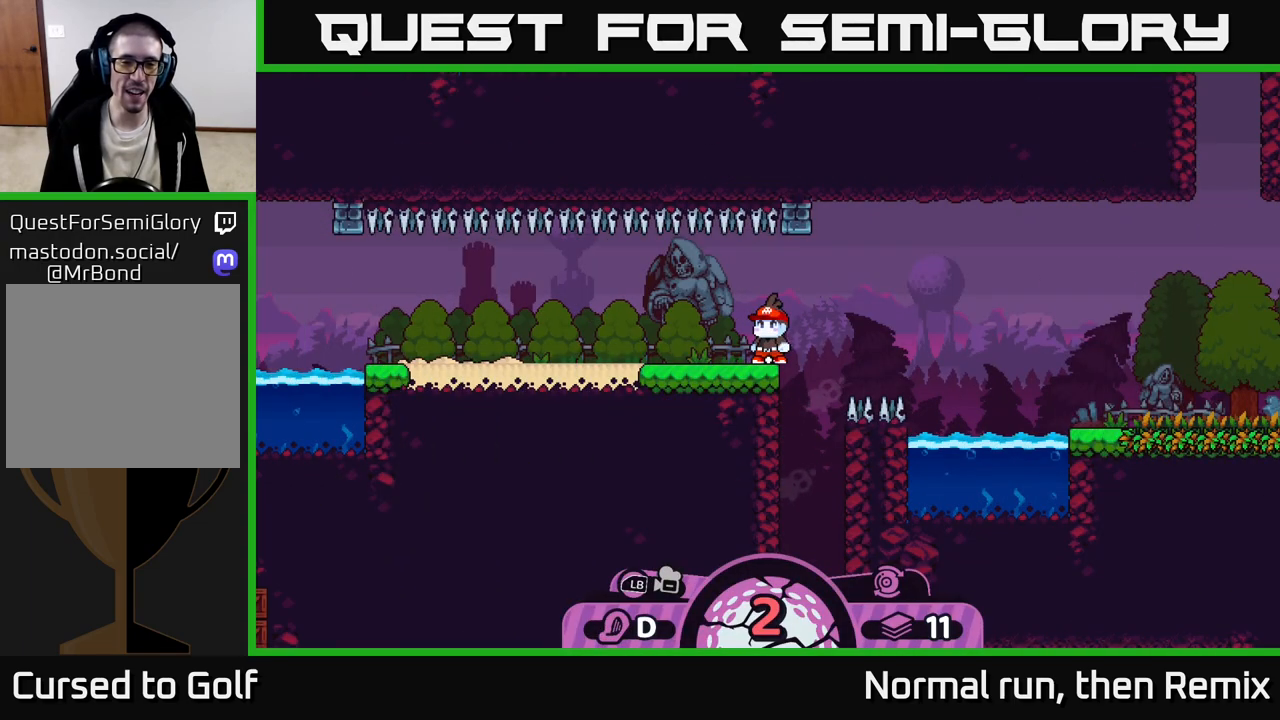
Gameplay with a controller (Xbox layout); each line is a JSON object with the inputs held at the frame after it. "events" lists button and stick changes between this image and that frame as [ms after this image, input, new state], when the widget could be followed in between.
{"buttons": [], "left_stick": "left", "right_stick": "left", "events": [[350, "right_stick", "left"], [383, "left_stick", "left"]]}
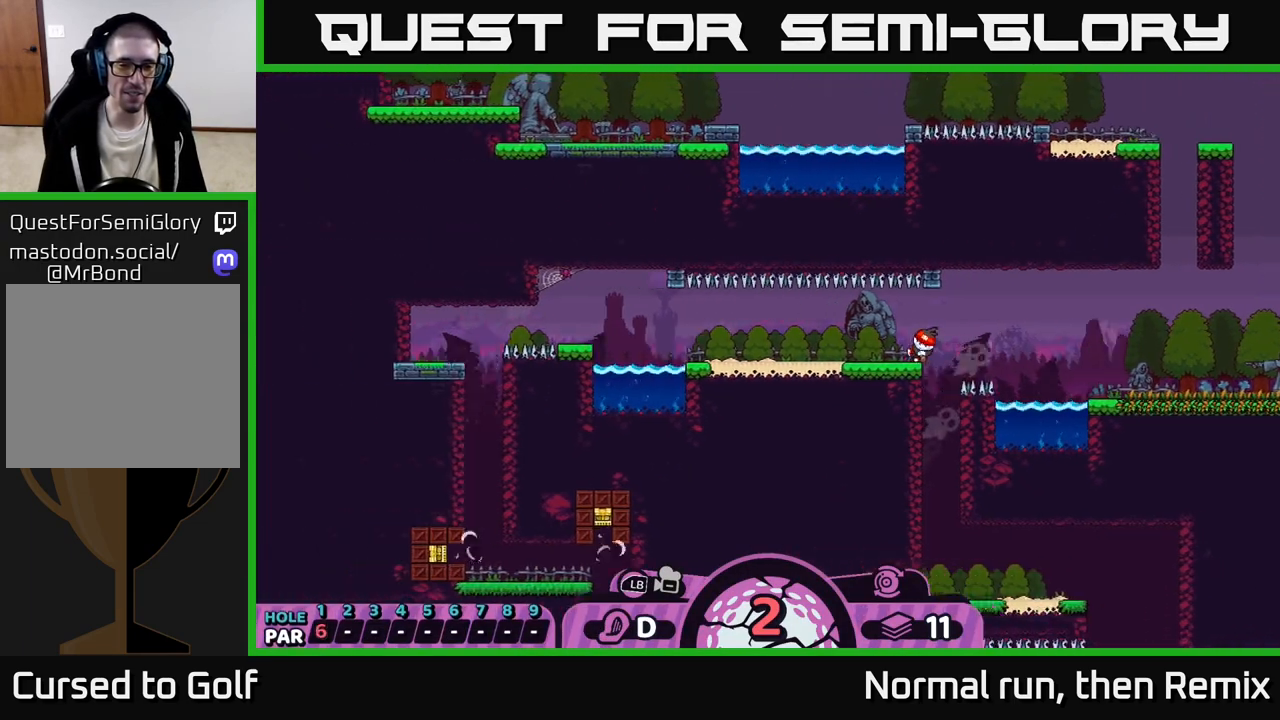
{"buttons": [], "left_stick": "center", "right_stick": "center", "events": [[150, "left_stick", "center"], [433, "right_stick", "center"]]}
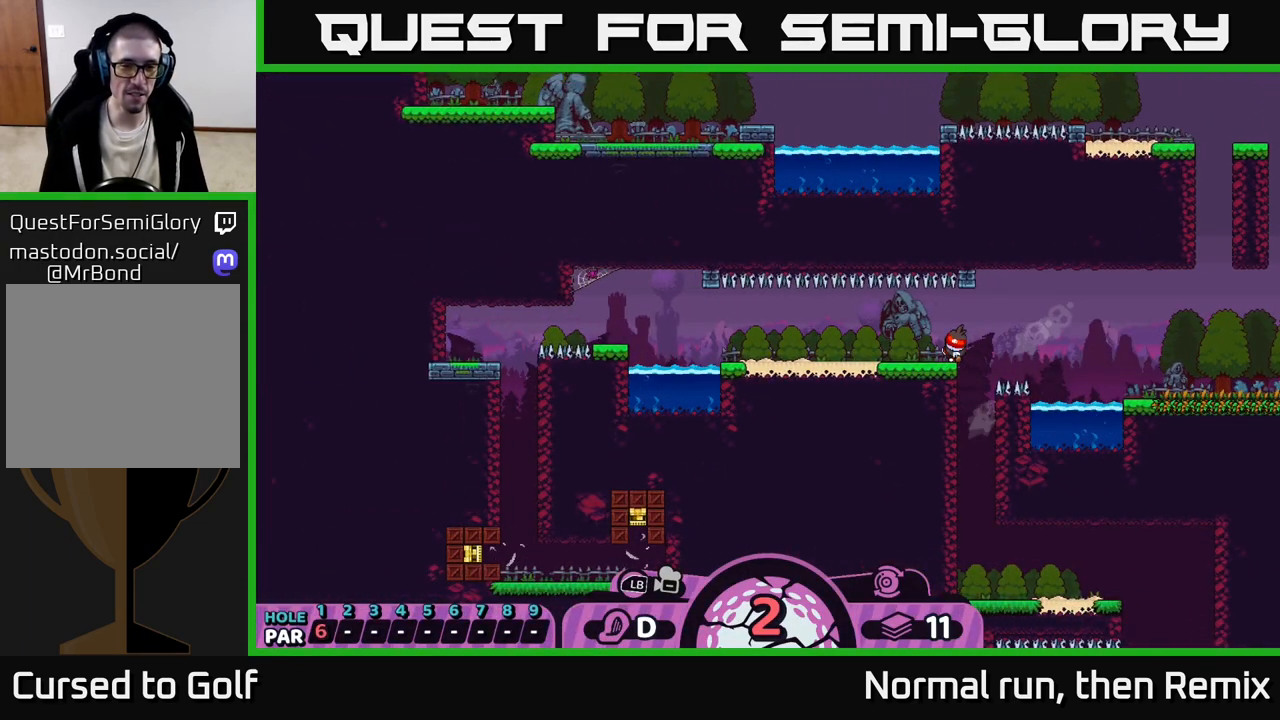
{"buttons": [], "left_stick": "center", "right_stick": "center", "events": [[133, "A", "down"], [250, "A", "up"]]}
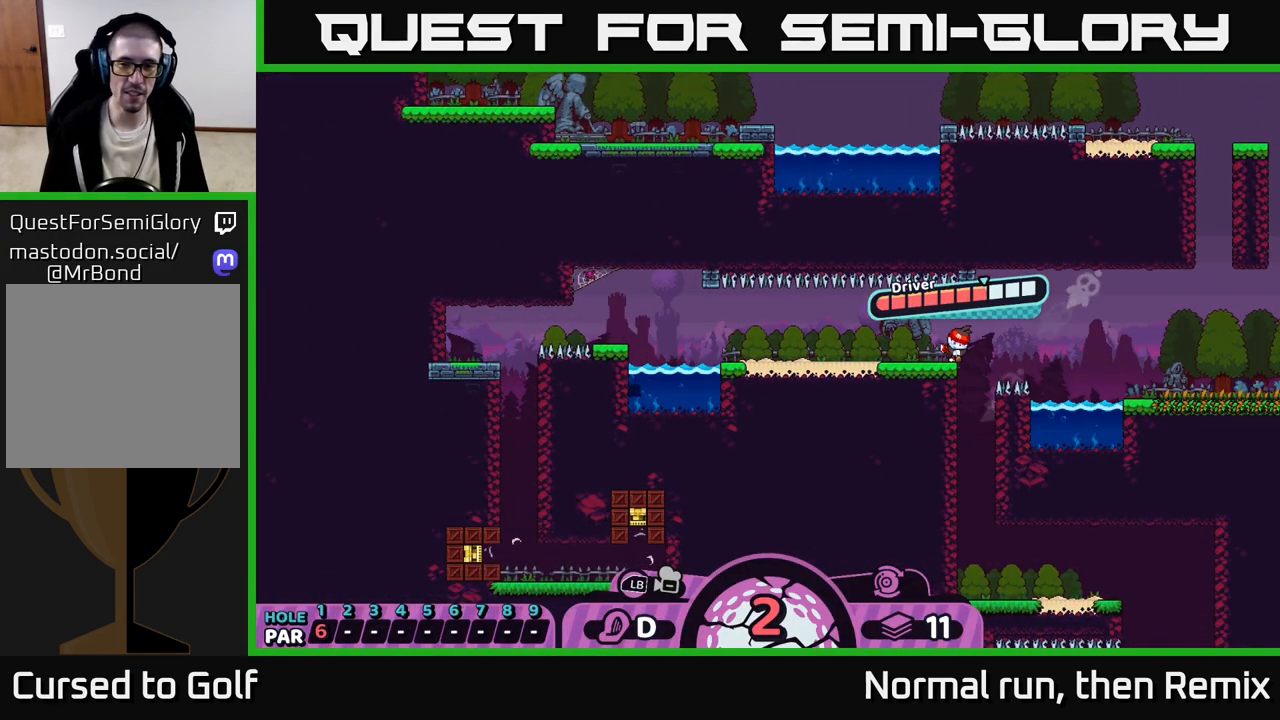
{"buttons": [], "left_stick": "left", "right_stick": "center", "events": [[67, "A", "down"], [200, "A", "up"], [317, "left_stick", "left"]]}
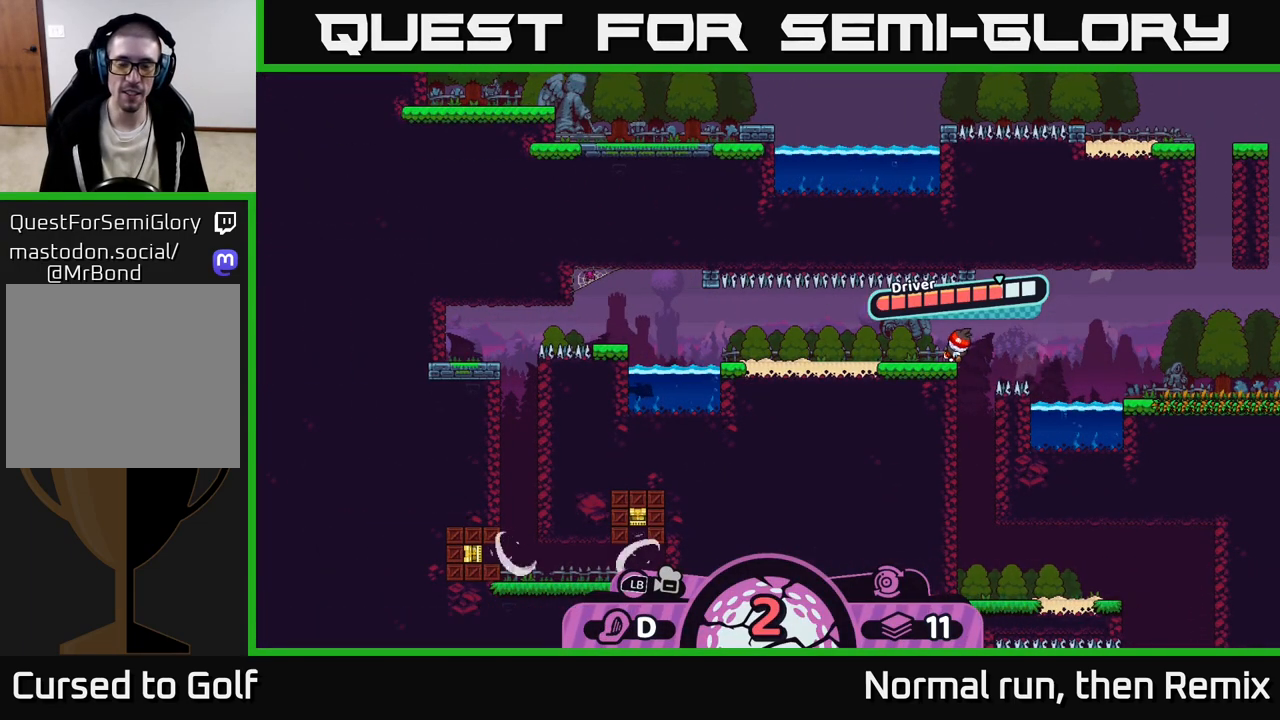
{"buttons": [], "left_stick": "center", "right_stick": "center", "events": [[200, "left_stick", "center"]]}
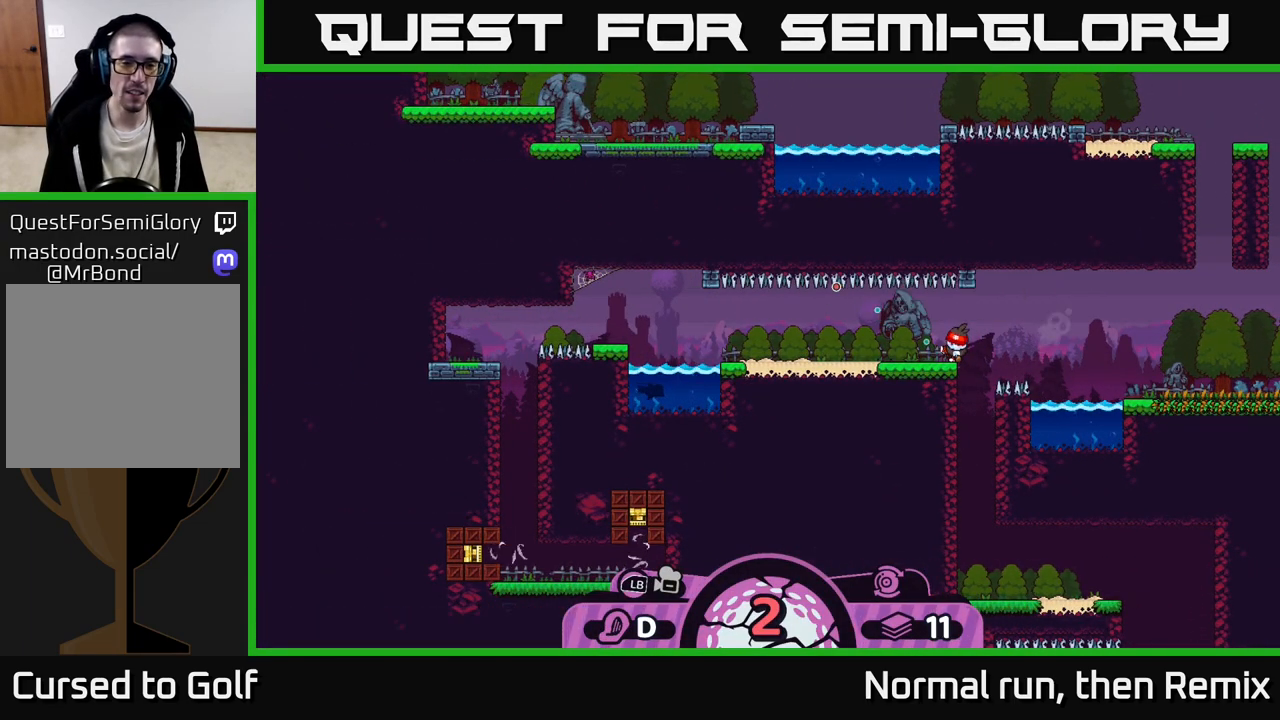
{"buttons": [], "left_stick": "center", "right_stick": "center", "events": []}
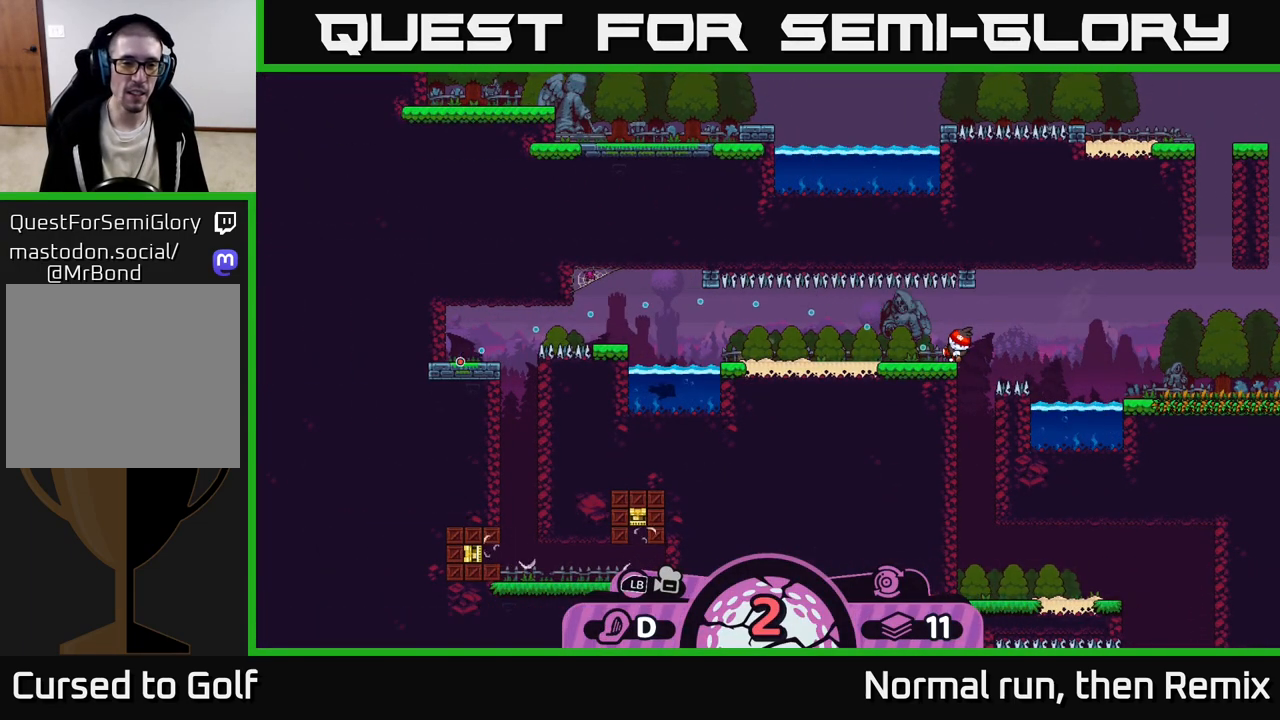
{"buttons": [], "left_stick": "center", "right_stick": "center", "events": []}
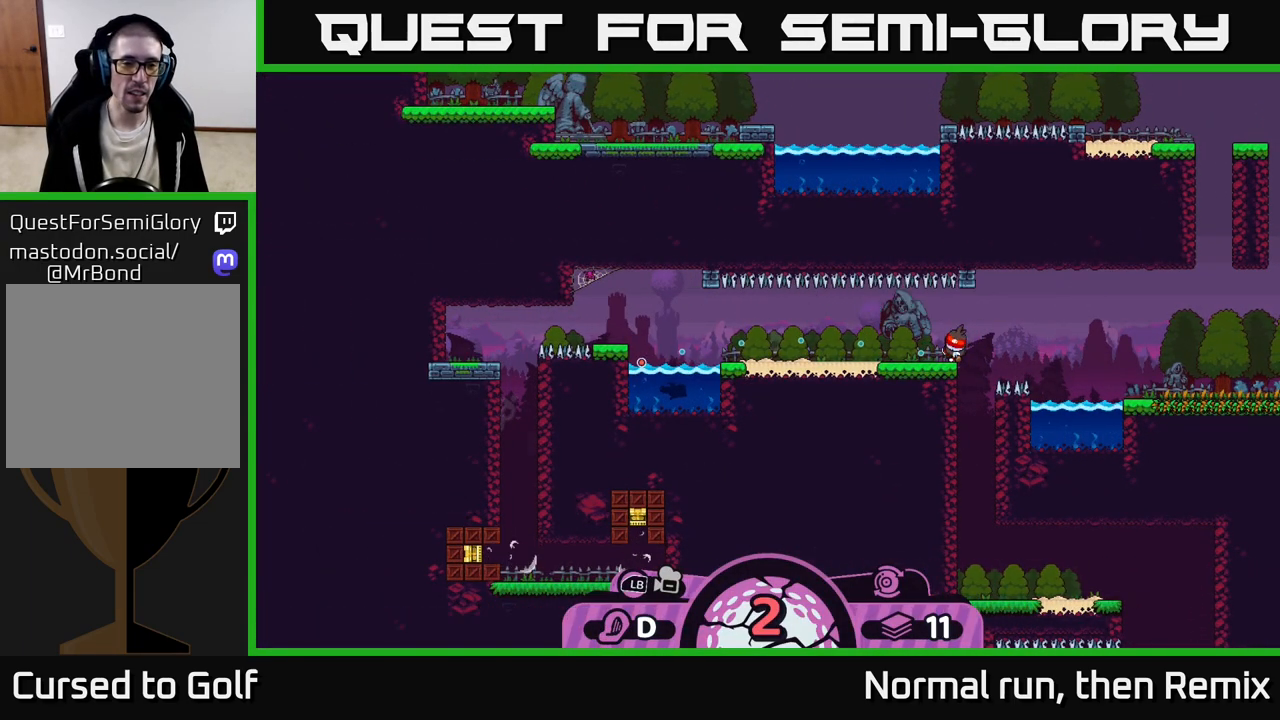
{"buttons": ["A"], "left_stick": "center", "right_stick": "center", "events": [[467, "A", "down"]]}
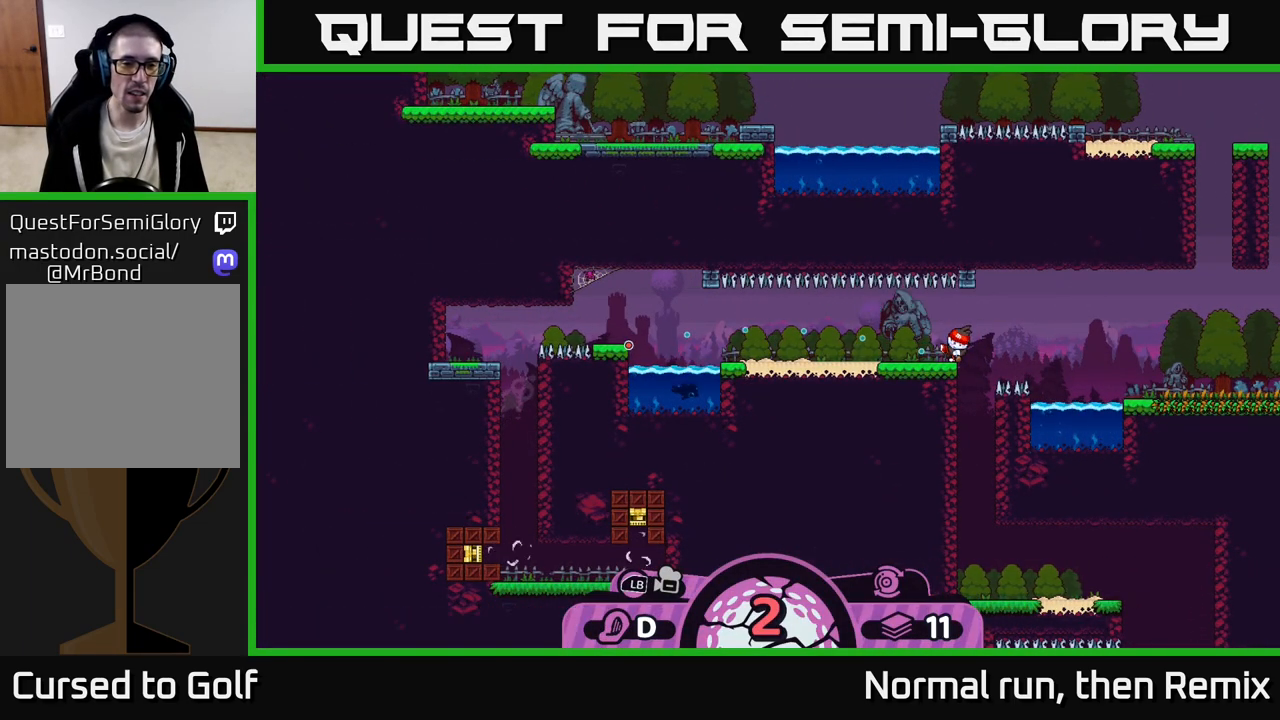
{"buttons": [], "left_stick": "left", "right_stick": "center", "events": [[100, "A", "up"], [417, "left_stick", "left"]]}
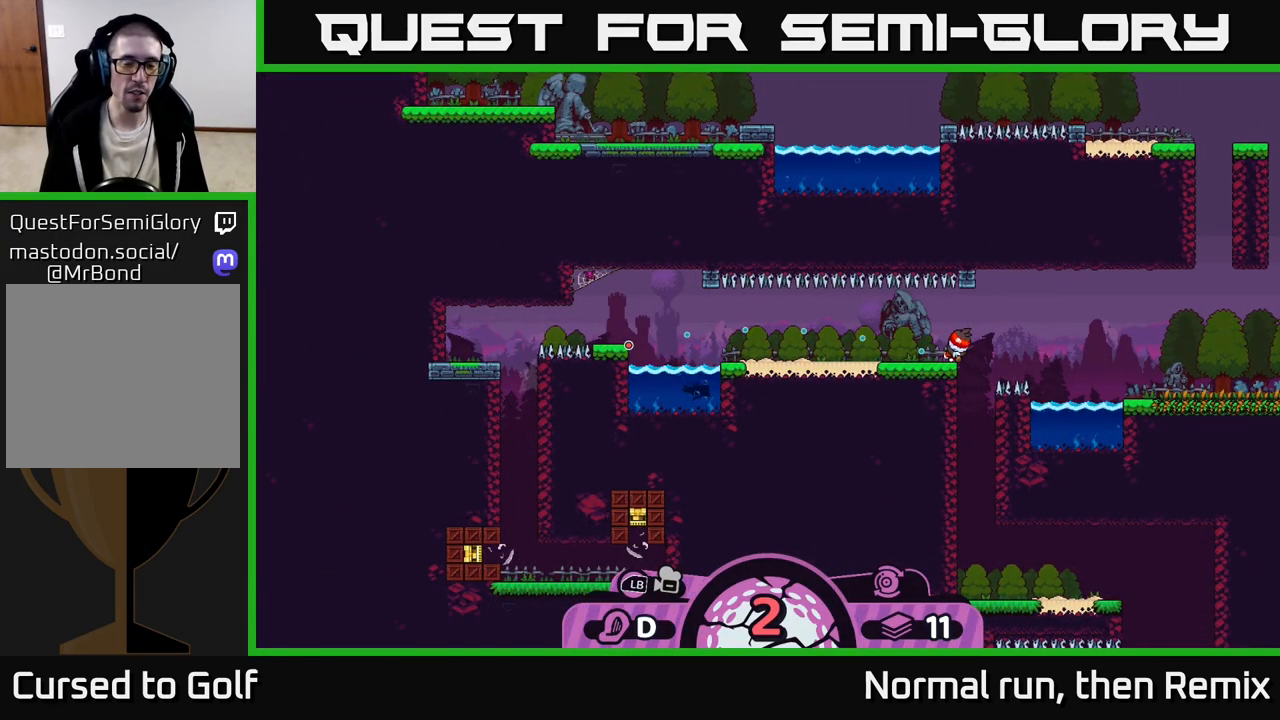
{"buttons": ["A"], "left_stick": "left", "right_stick": "center", "events": [[400, "A", "down"]]}
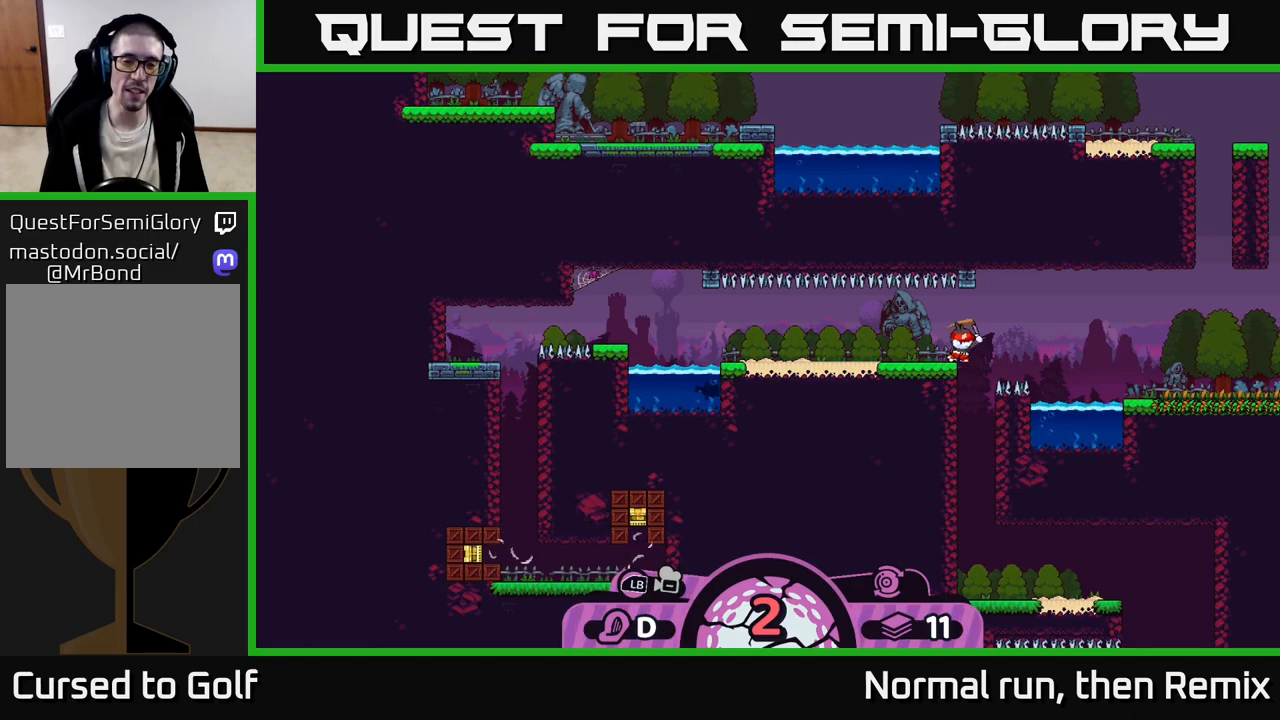
{"buttons": ["A"], "left_stick": "left", "right_stick": "center", "events": [[33, "A", "up"], [117, "A", "down"], [217, "A", "up"], [300, "A", "down"], [400, "A", "up"], [483, "A", "down"]]}
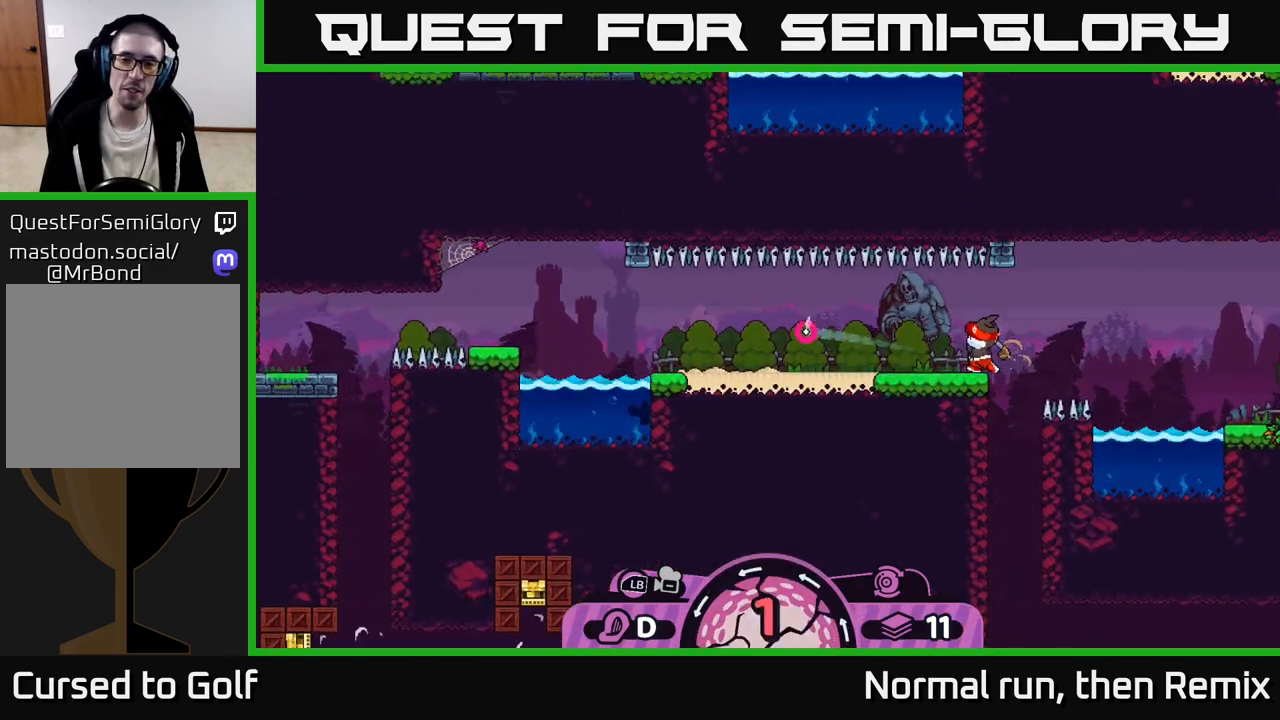
{"buttons": [], "left_stick": "left", "right_stick": "center", "events": [[67, "A", "up"], [150, "A", "down"], [267, "A", "up"], [350, "A", "down"], [450, "A", "up"]]}
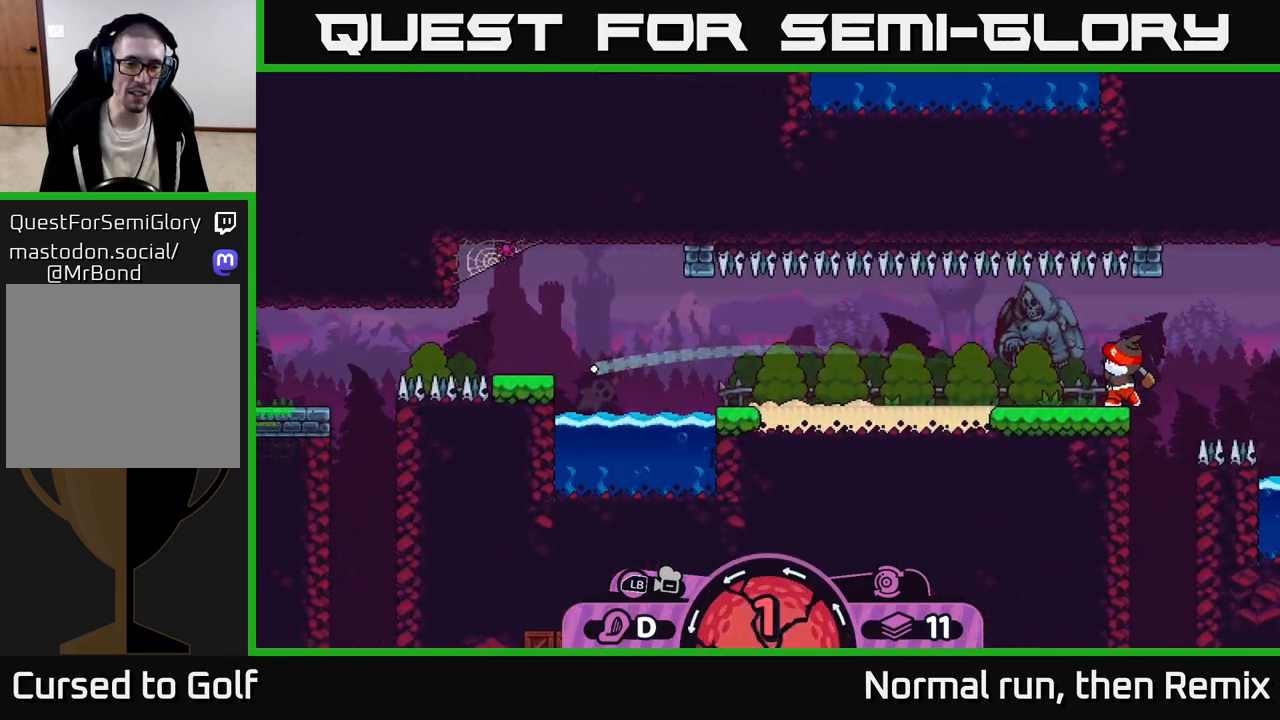
{"buttons": ["A"], "left_stick": "left", "right_stick": "center", "events": [[17, "A", "down"], [117, "A", "up"], [200, "A", "down"], [317, "A", "up"], [400, "A", "down"]]}
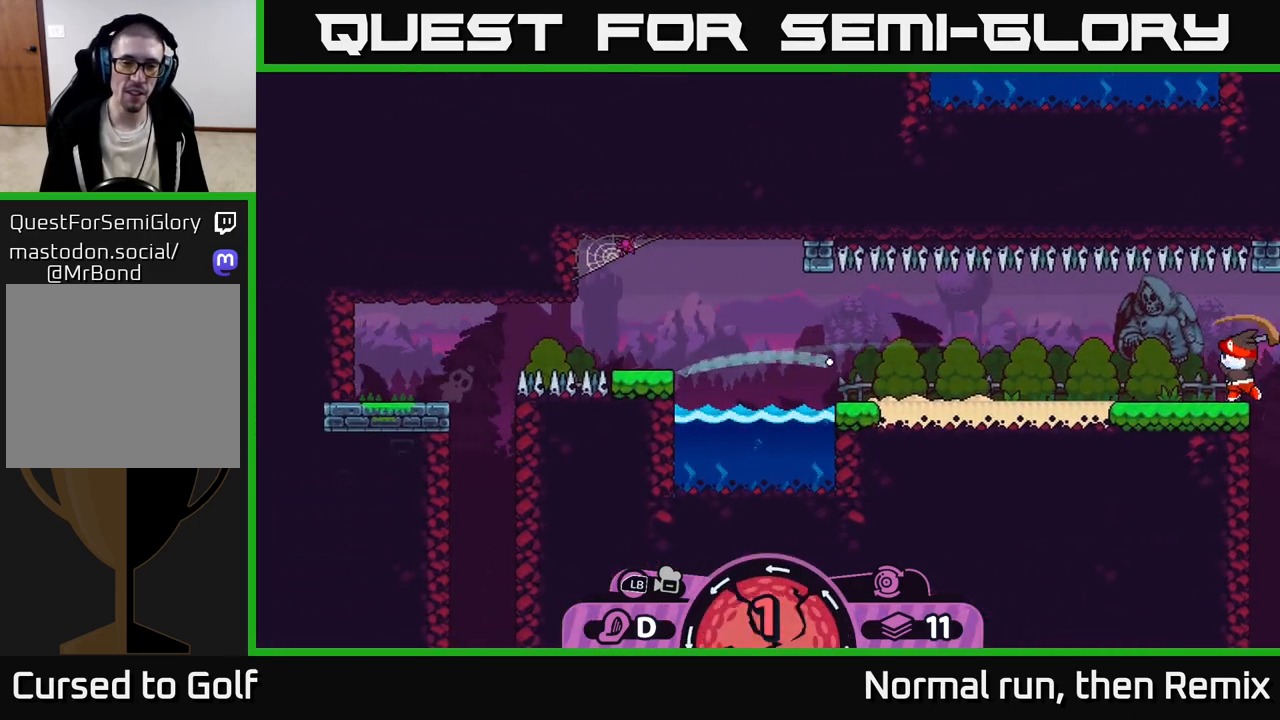
{"buttons": ["A"], "left_stick": "right", "right_stick": "center", "events": [[17, "A", "up"], [100, "left_stick", "right"], [217, "A", "down"], [333, "A", "up"], [433, "A", "down"]]}
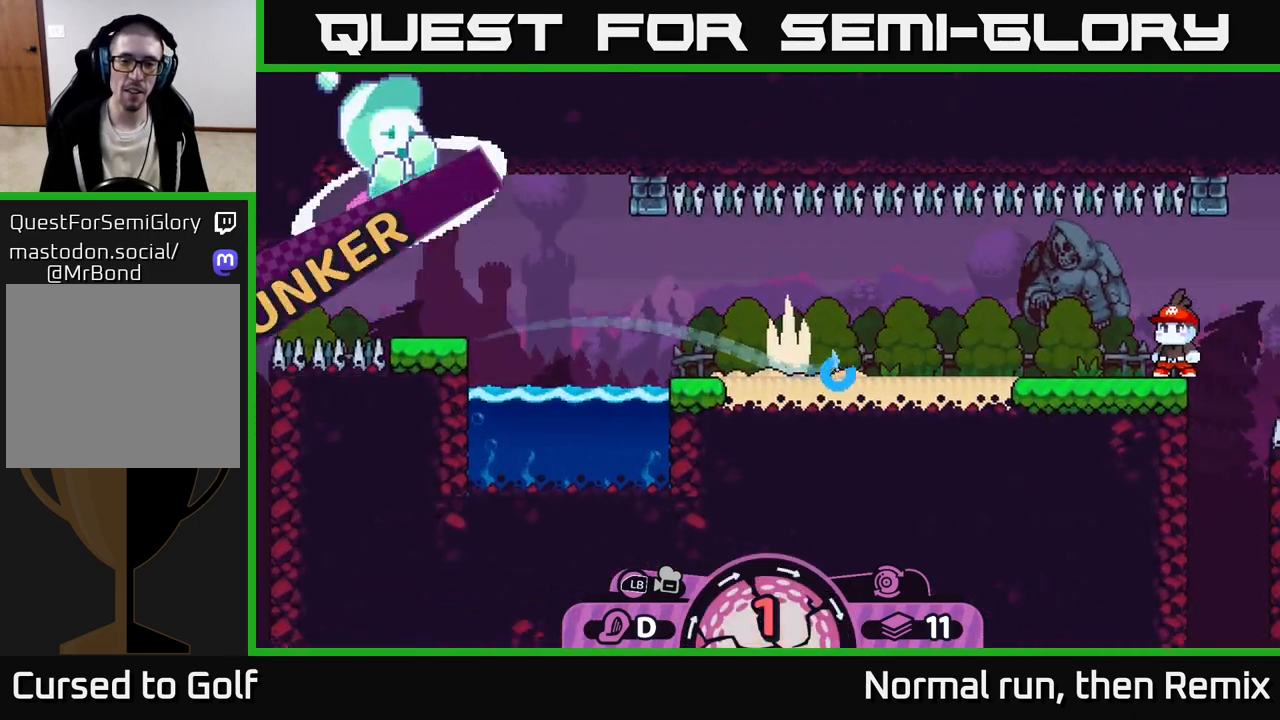
{"buttons": [], "left_stick": "left", "right_stick": "center", "events": [[50, "A", "up"], [133, "A", "down"], [267, "A", "up"], [333, "A", "down"], [367, "left_stick", "center"], [483, "A", "up"], [500, "left_stick", "left"]]}
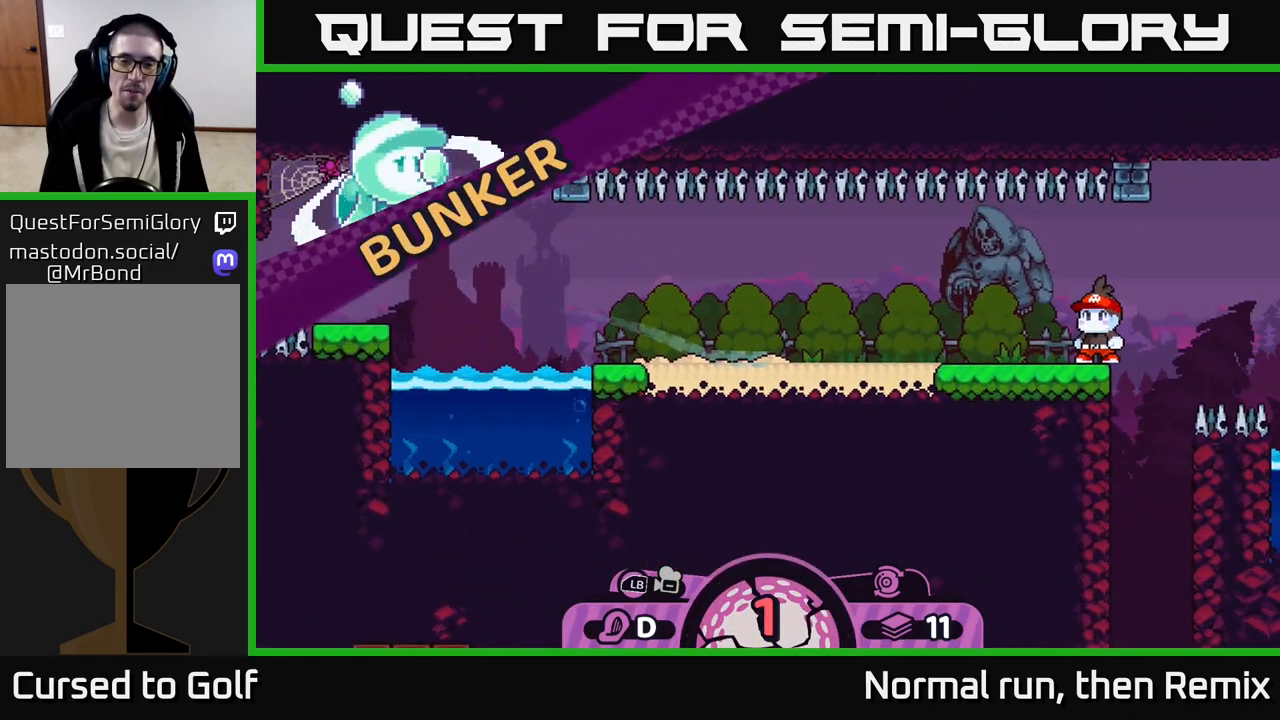
{"buttons": ["A"], "left_stick": "center", "right_stick": "center", "events": [[67, "A", "down"], [233, "A", "up"], [267, "left_stick", "center"], [383, "A", "down"]]}
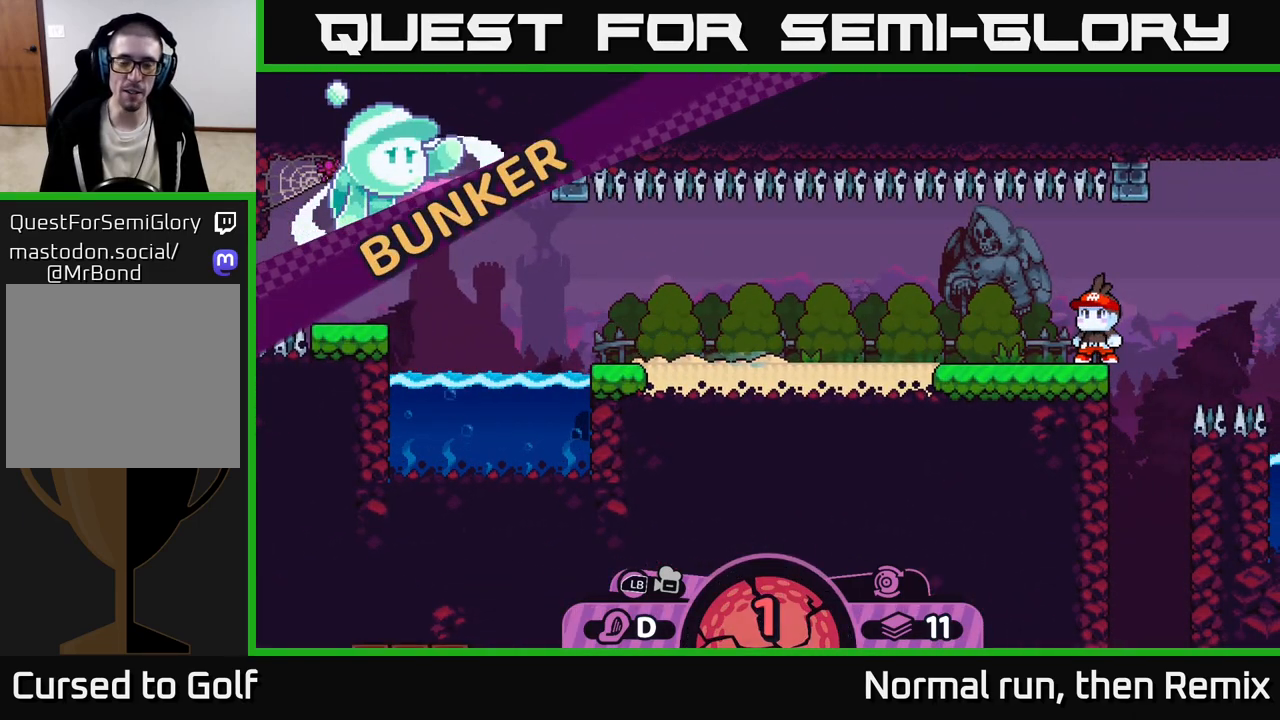
{"buttons": ["A"], "left_stick": "center", "right_stick": "center", "events": [[67, "A", "up"], [183, "A", "down"], [367, "A", "up"], [500, "A", "down"]]}
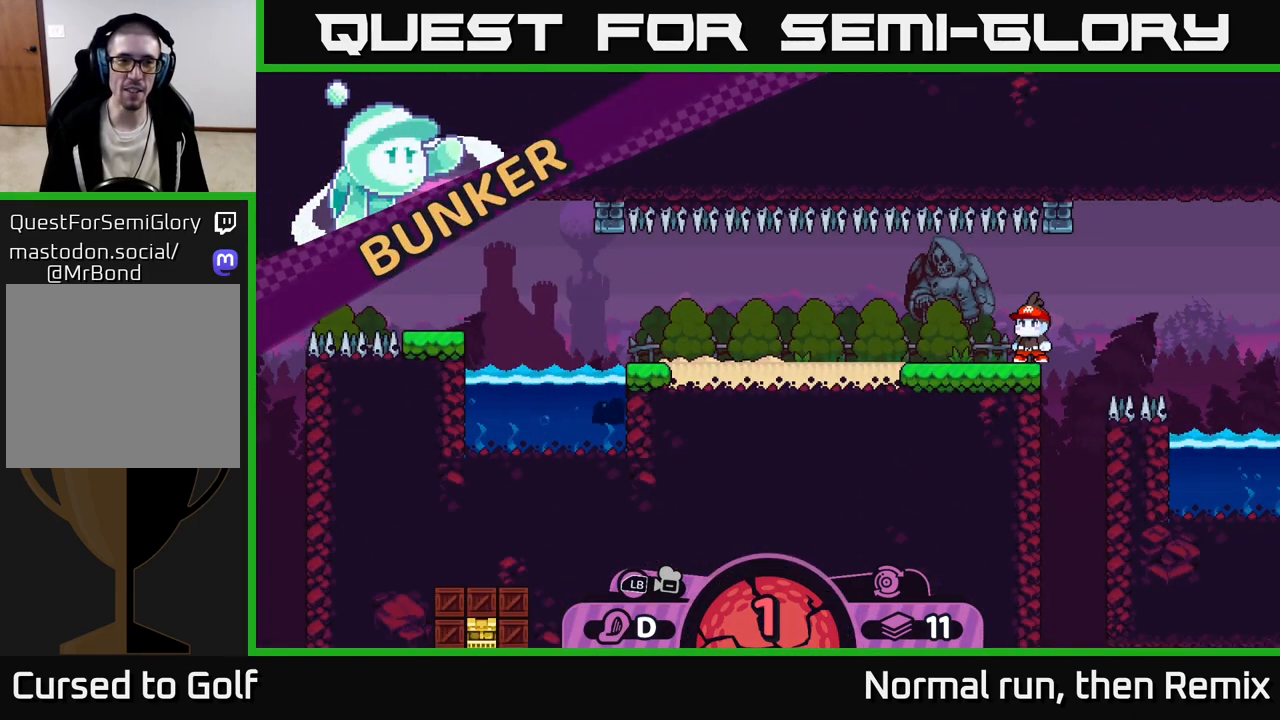
{"buttons": [], "left_stick": "center", "right_stick": "center", "events": [[183, "A", "up"], [300, "A", "down"], [483, "A", "up"]]}
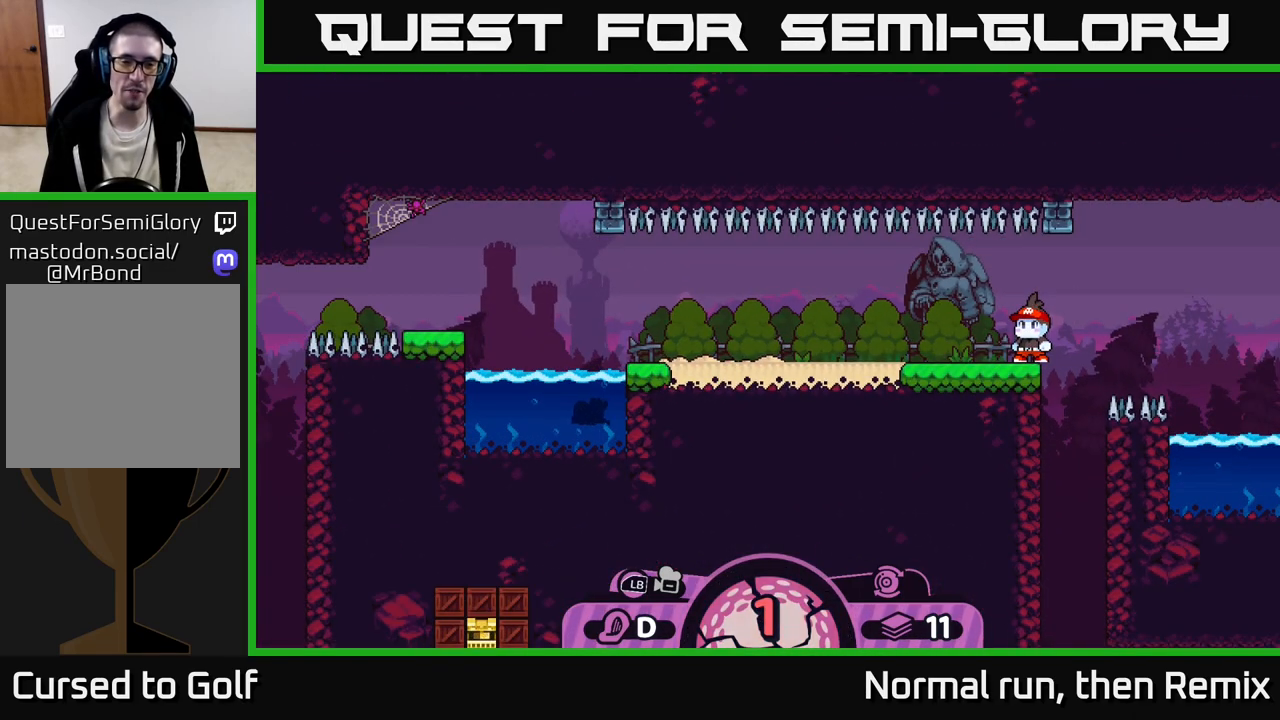
{"buttons": ["A"], "left_stick": "center", "right_stick": "center", "events": [[433, "A", "down"]]}
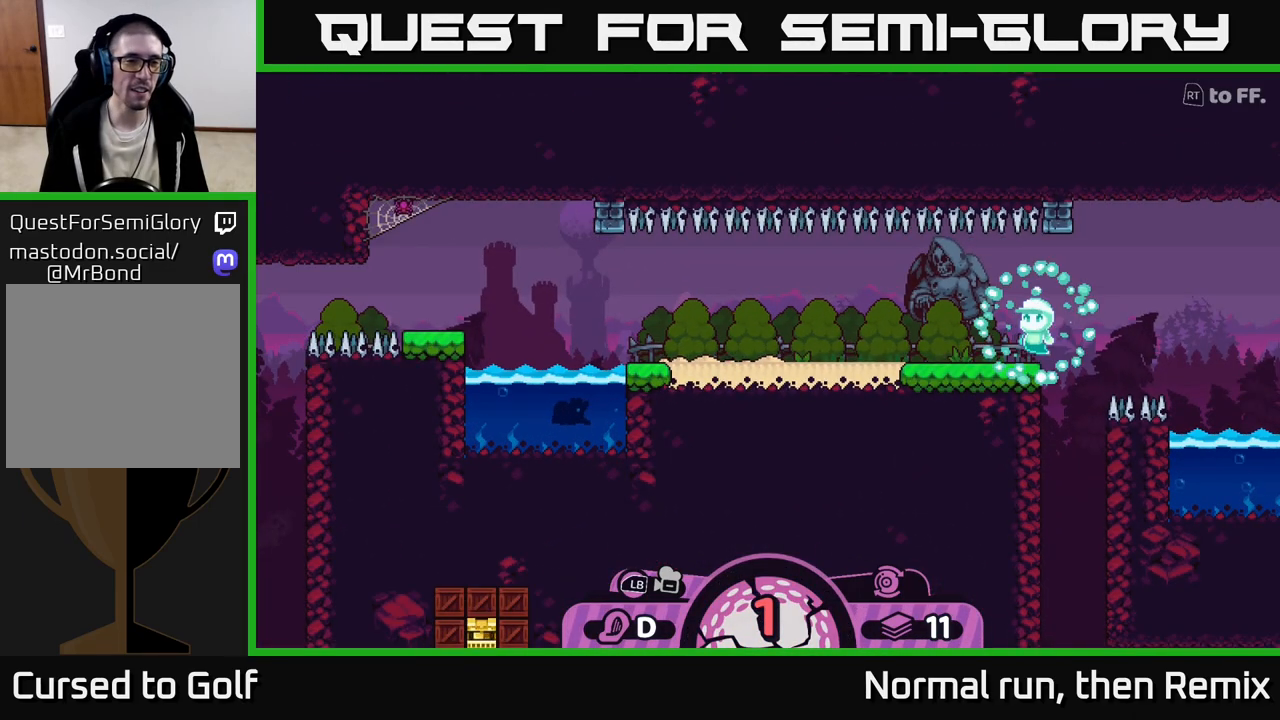
{"buttons": [], "left_stick": "center", "right_stick": "center", "events": [[117, "A", "up"]]}
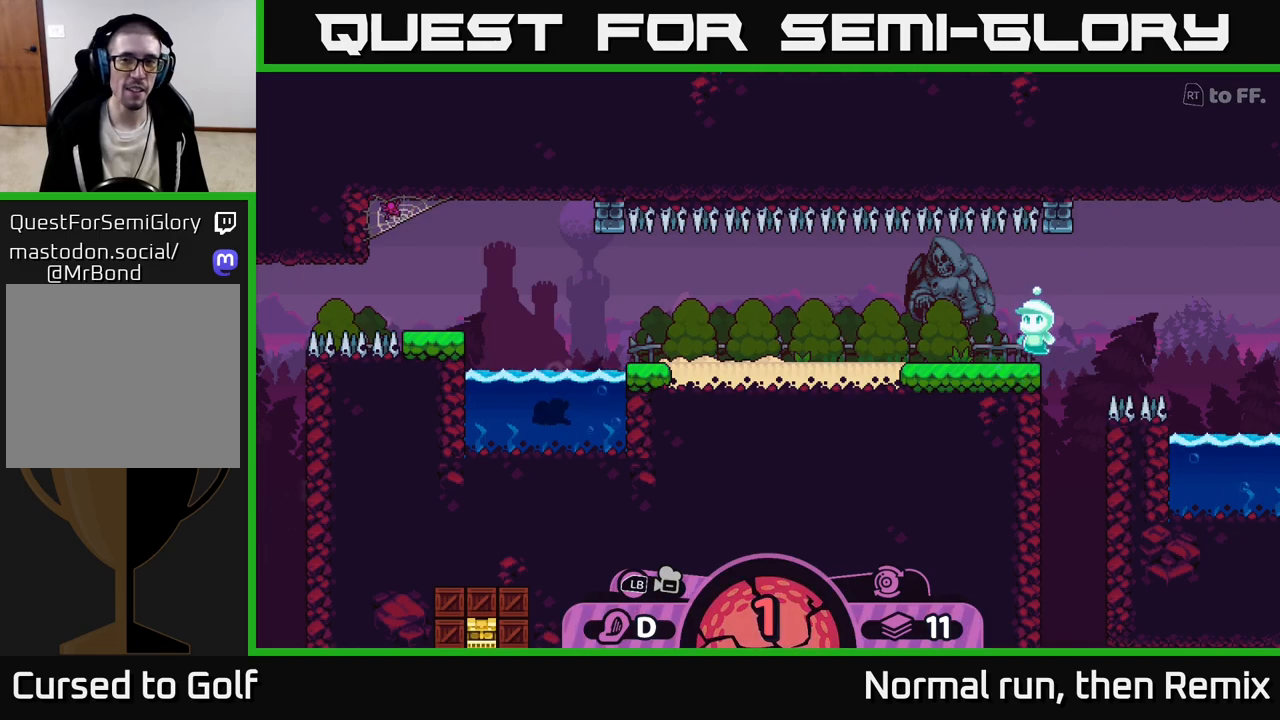
{"buttons": ["R2"], "left_stick": "center", "right_stick": "center", "events": [[133, "R2", "down"]]}
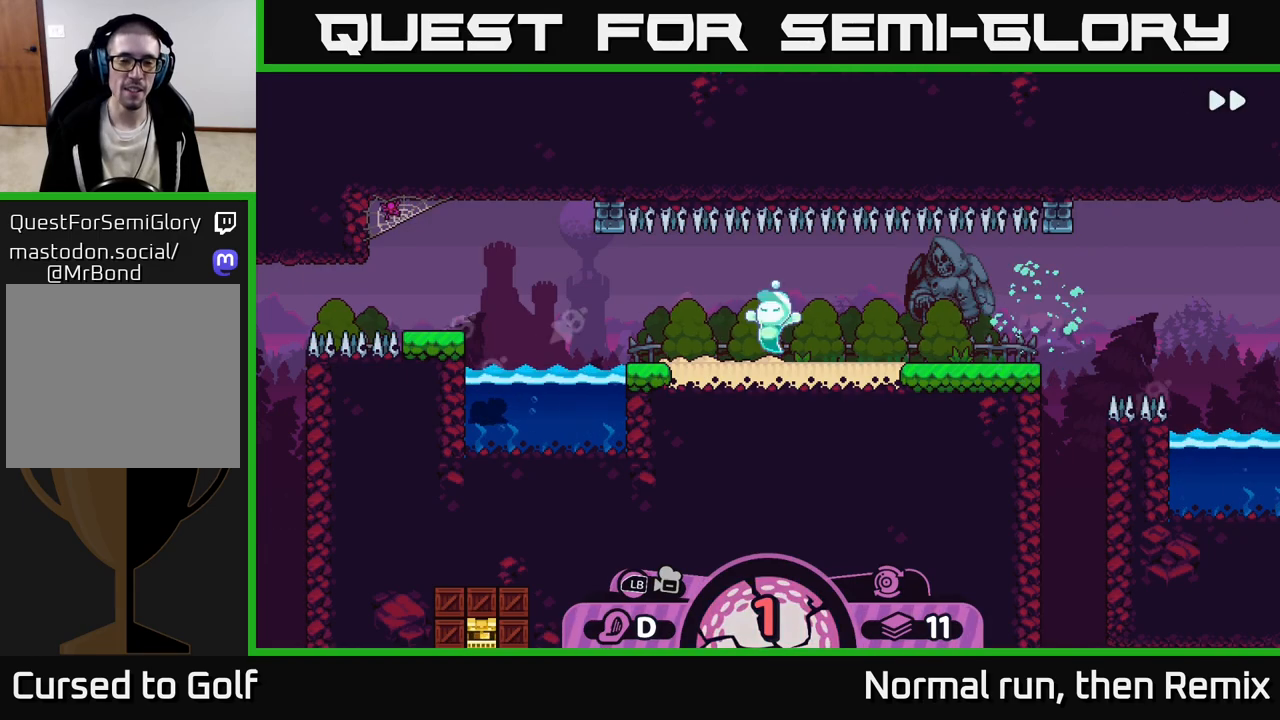
{"buttons": ["R2"], "left_stick": "center", "right_stick": "center", "events": []}
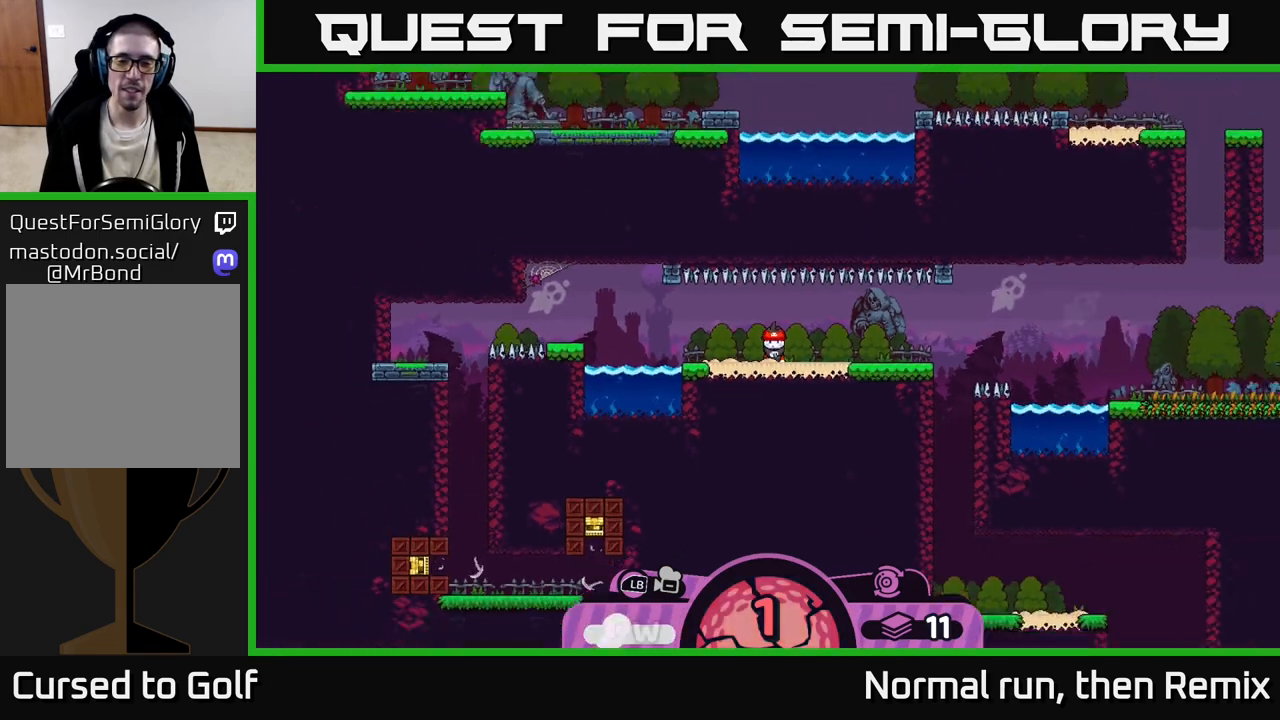
{"buttons": ["R2"], "left_stick": "center", "right_stick": "center", "events": [[100, "R2", "up"], [200, "R2", "down"]]}
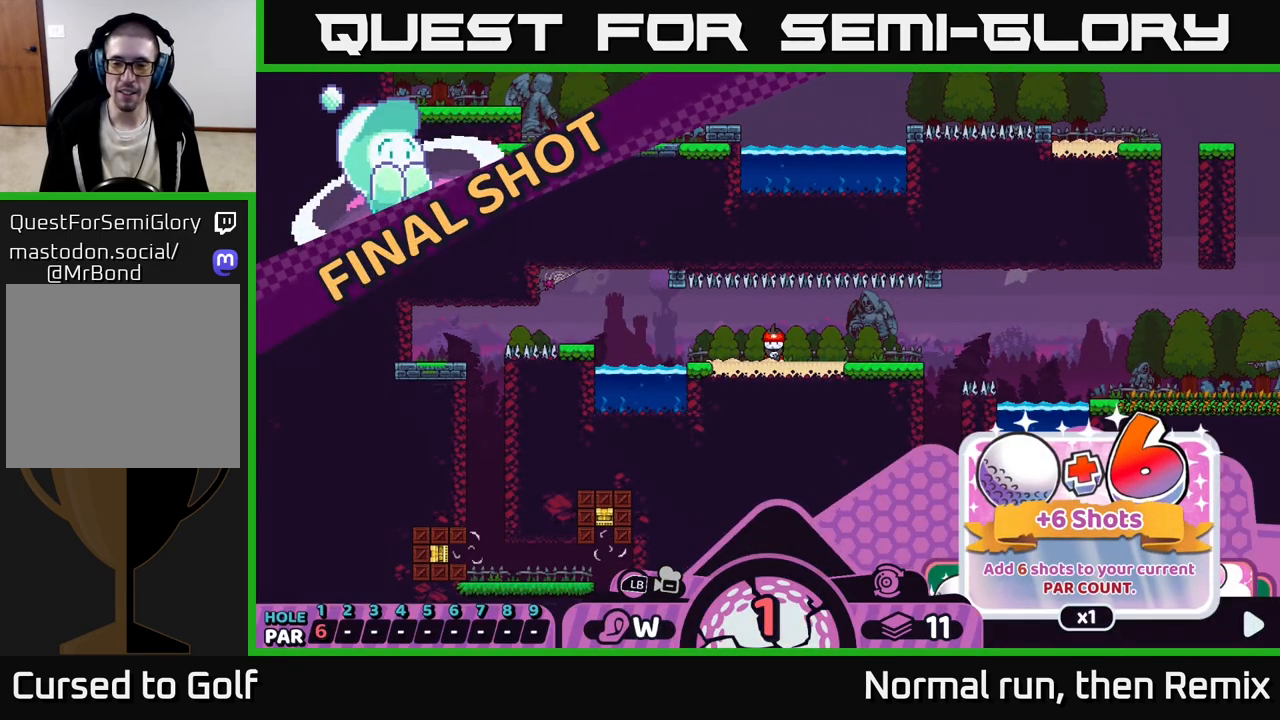
{"buttons": [], "left_stick": "center", "right_stick": "center", "events": [[233, "A", "down"], [267, "A", "up"], [383, "R2", "up"]]}
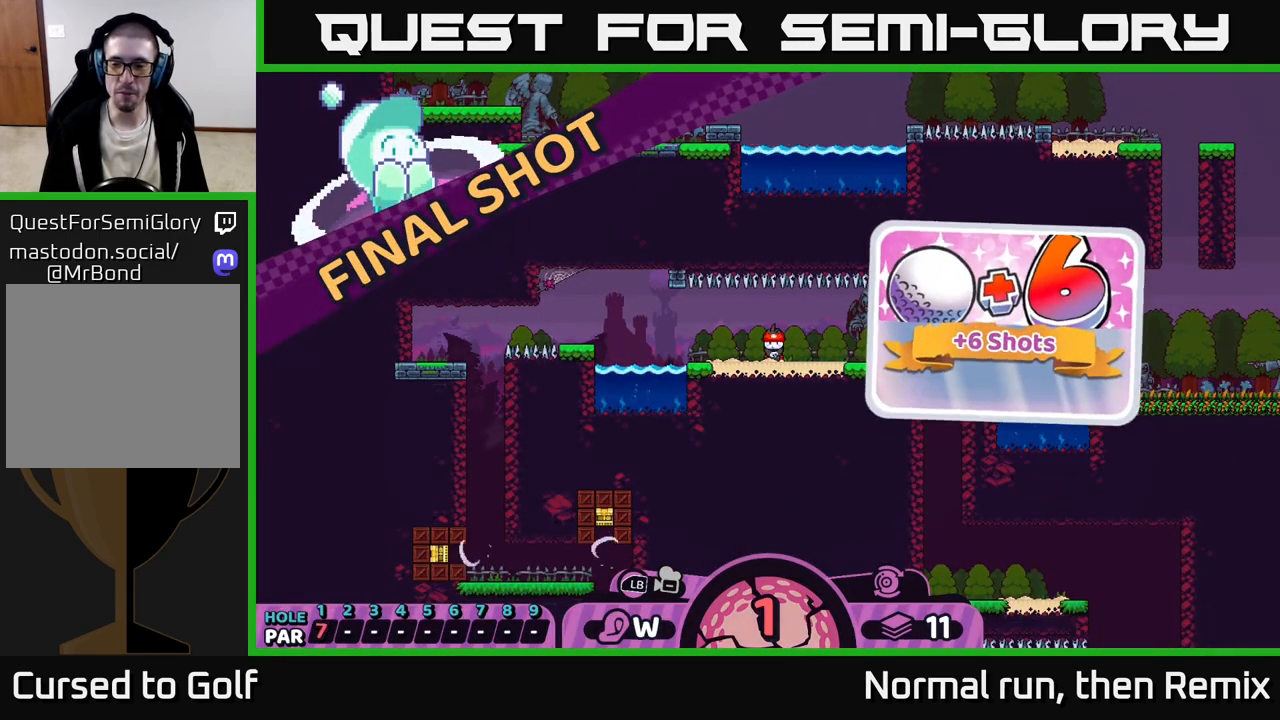
{"buttons": [], "left_stick": "center", "right_stick": "left", "events": [[483, "right_stick", "left"]]}
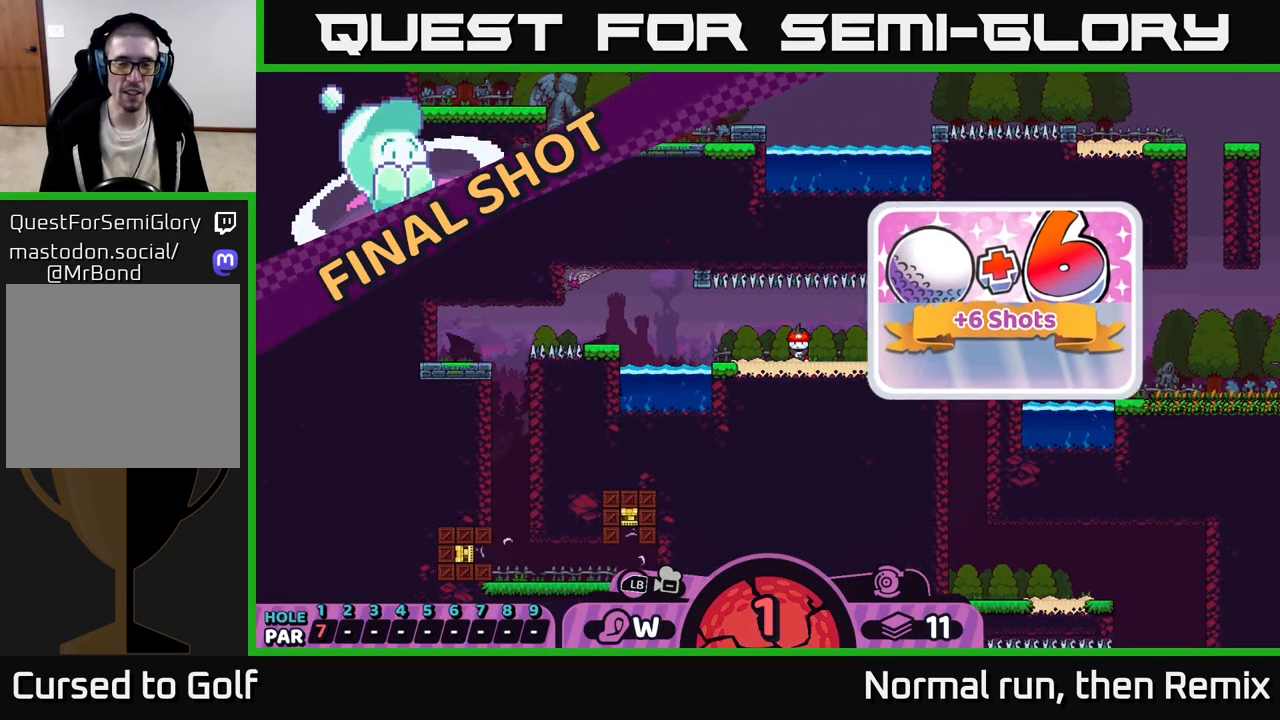
{"buttons": [], "left_stick": "center", "right_stick": "center", "events": [[417, "right_stick", "center"]]}
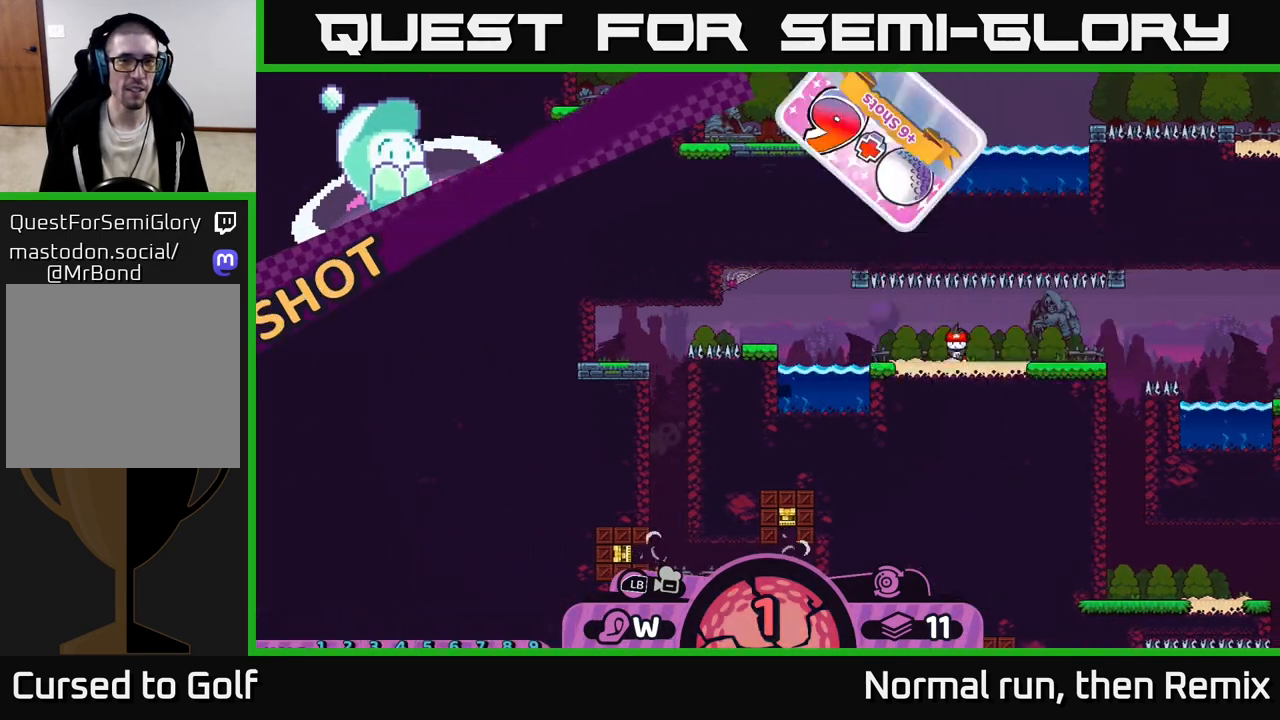
{"buttons": [], "left_stick": "center", "right_stick": "center", "events": []}